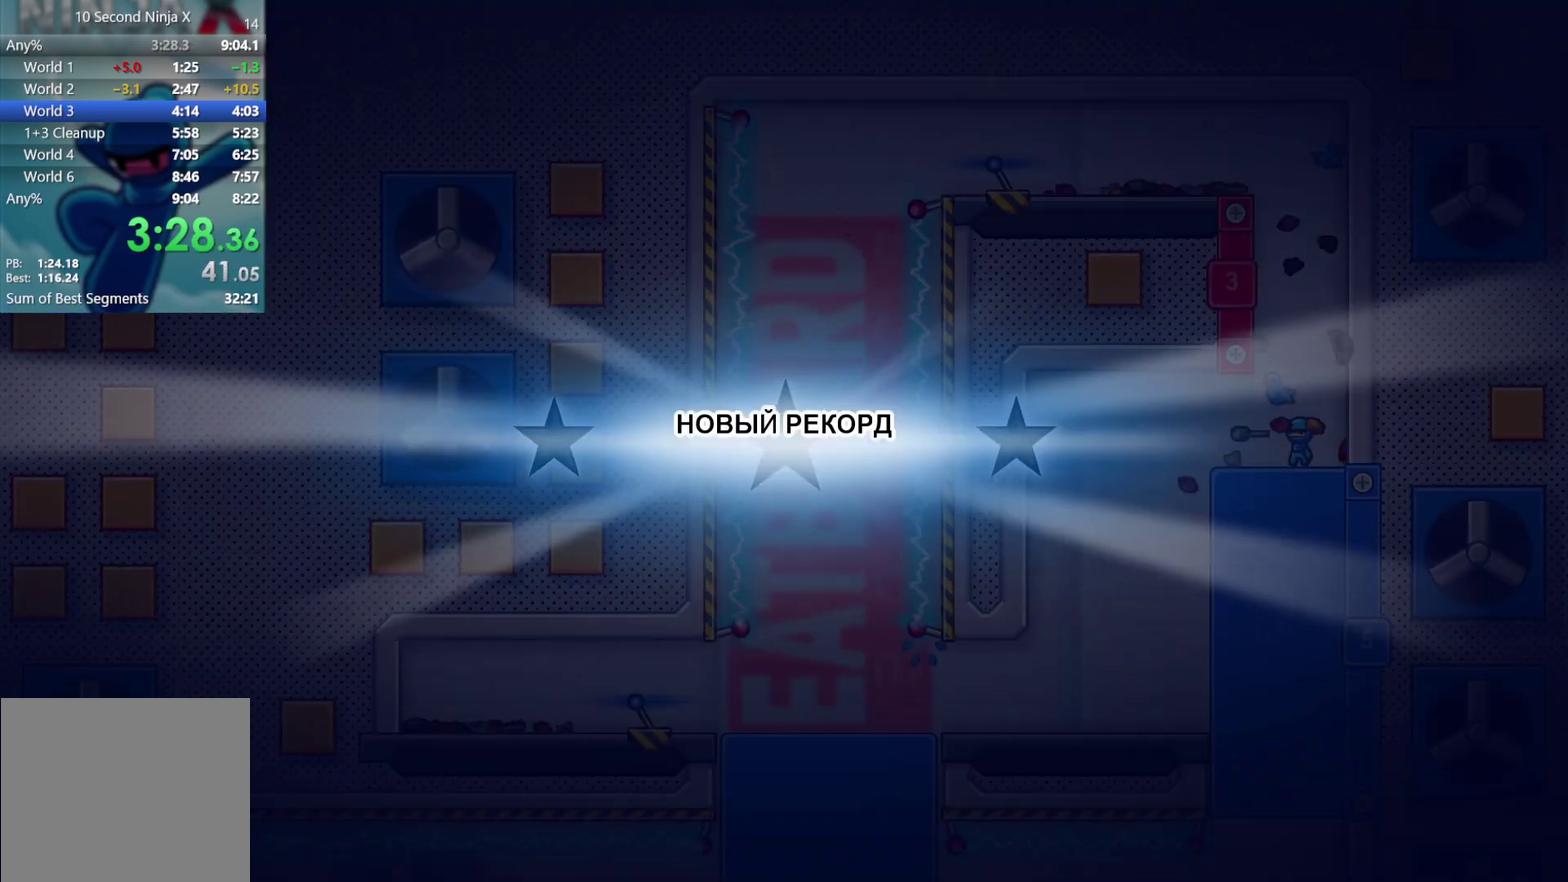
Gameplay with a controller (Xbox layout); each line is a JSON object with the inputs held at the frame after it. "events" lists button and stick changes between this image and that frame as [ms after this image, input, new state], when the widget could be followed in between. Not read: A B HOME L3 R3 START right_stick.
{"buttons": [], "left_stick": "center", "events": [[400, "Y", "down"], [450, "Y", "up"]]}
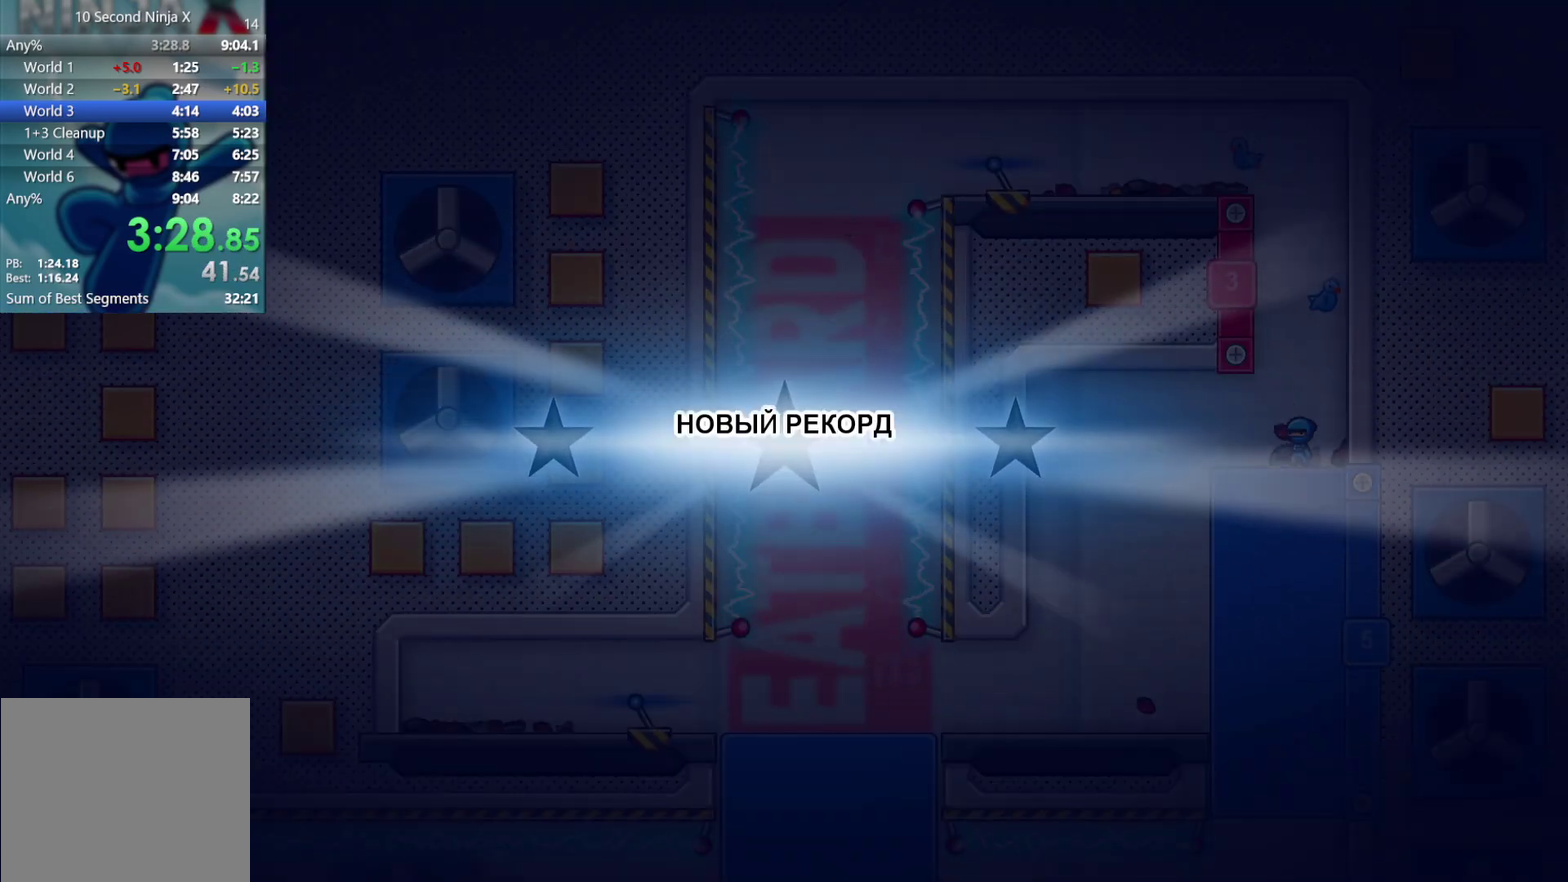
{"buttons": [], "left_stick": "center", "events": [[33, "Y", "down"], [83, "Y", "up"], [267, "Y", "down"], [333, "Y", "up"], [400, "Y", "down"], [450, "Y", "up"]]}
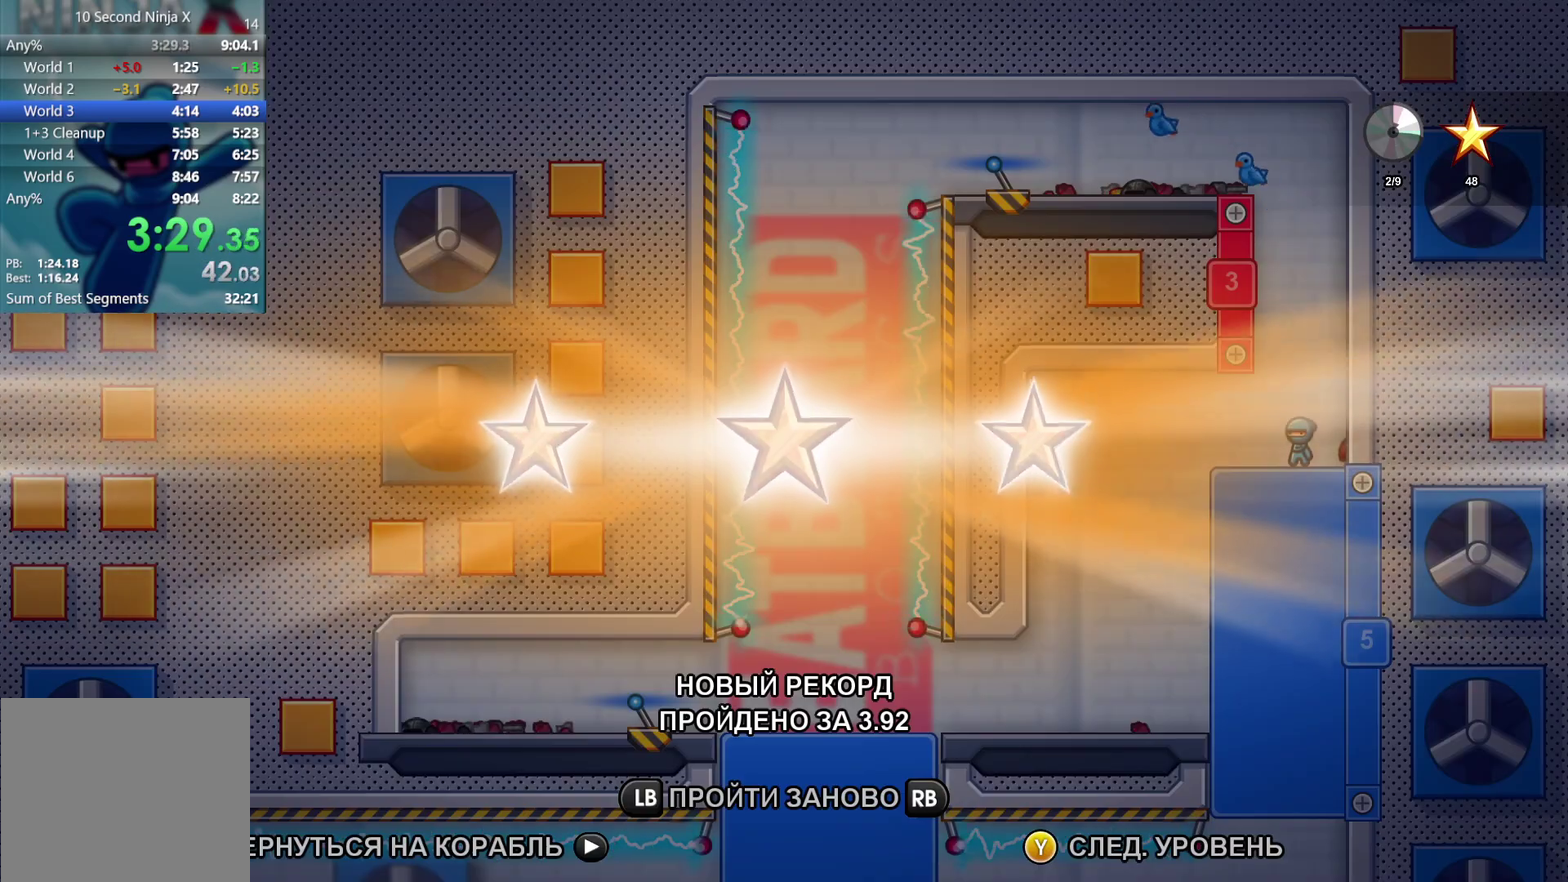
{"buttons": [], "left_stick": "center", "events": []}
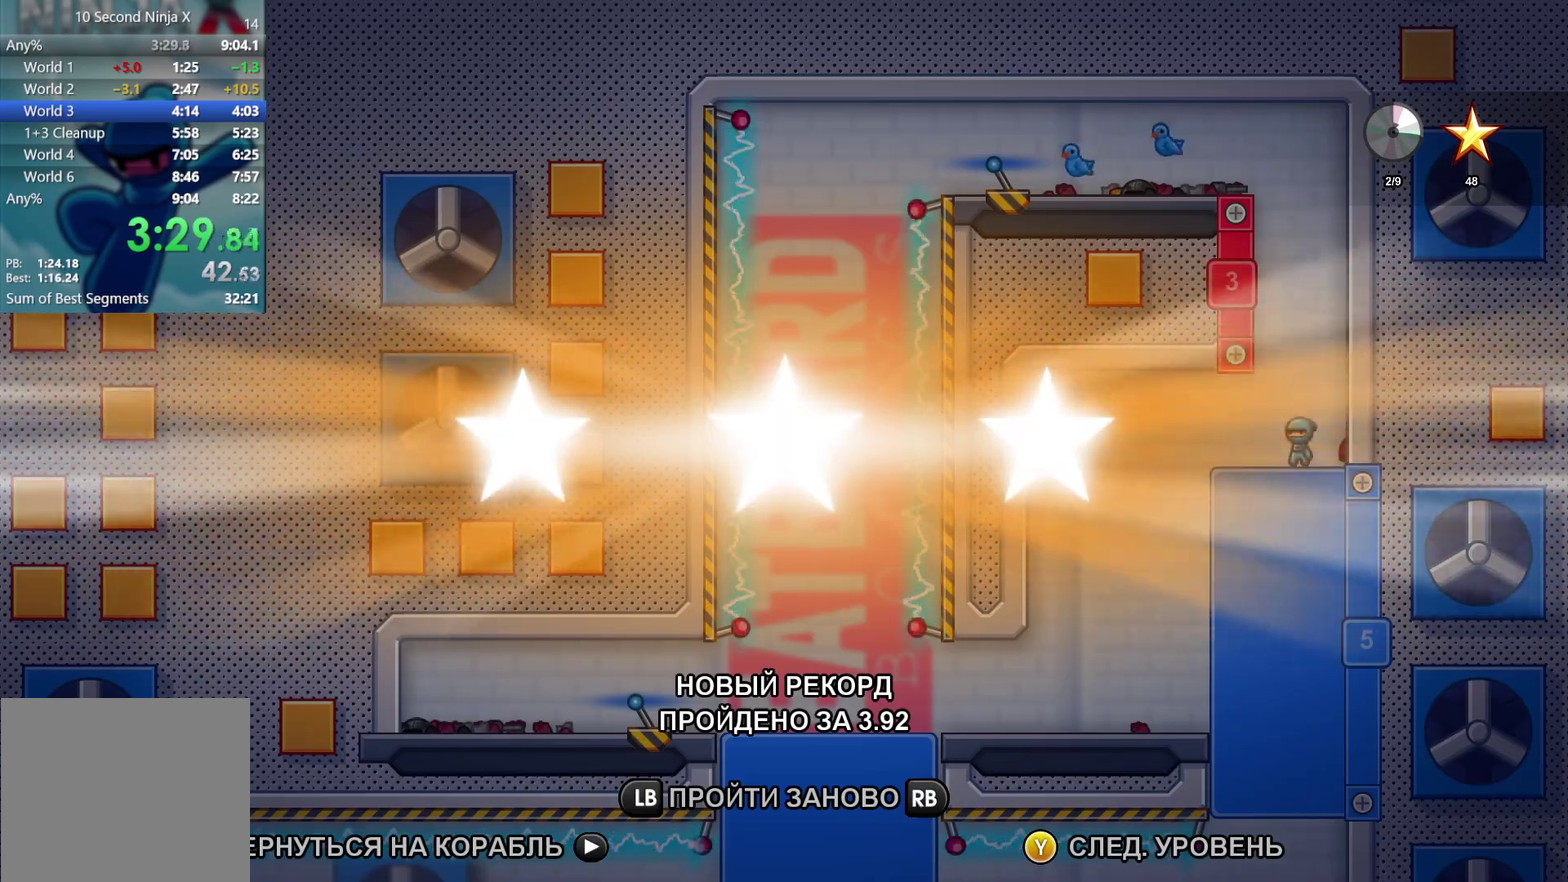
{"buttons": [], "left_stick": "center", "events": []}
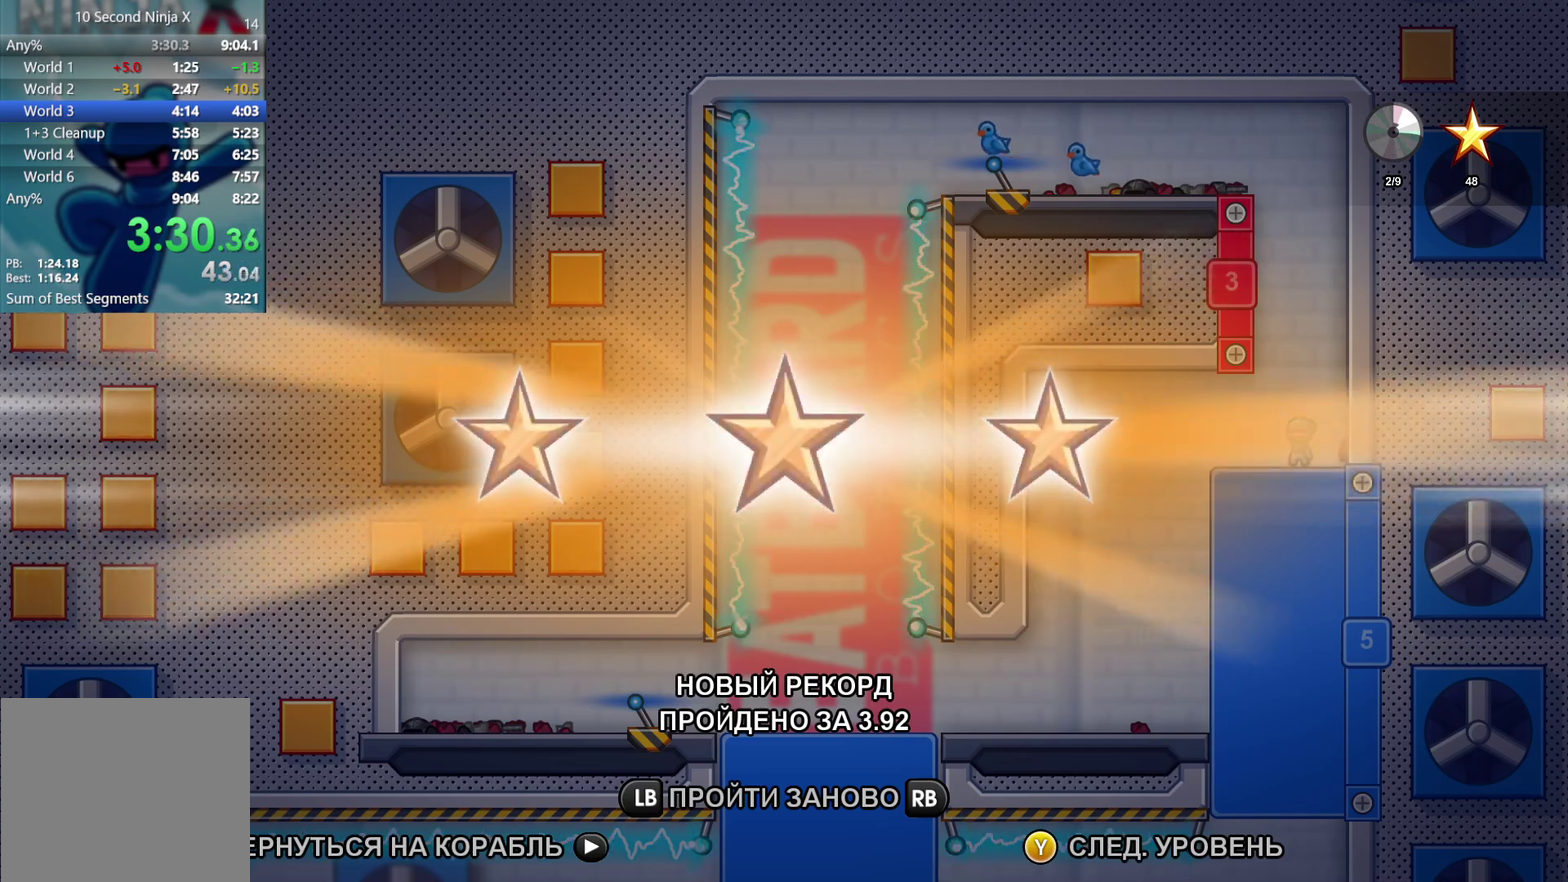
{"buttons": ["L1", "L2"], "left_stick": "center"}